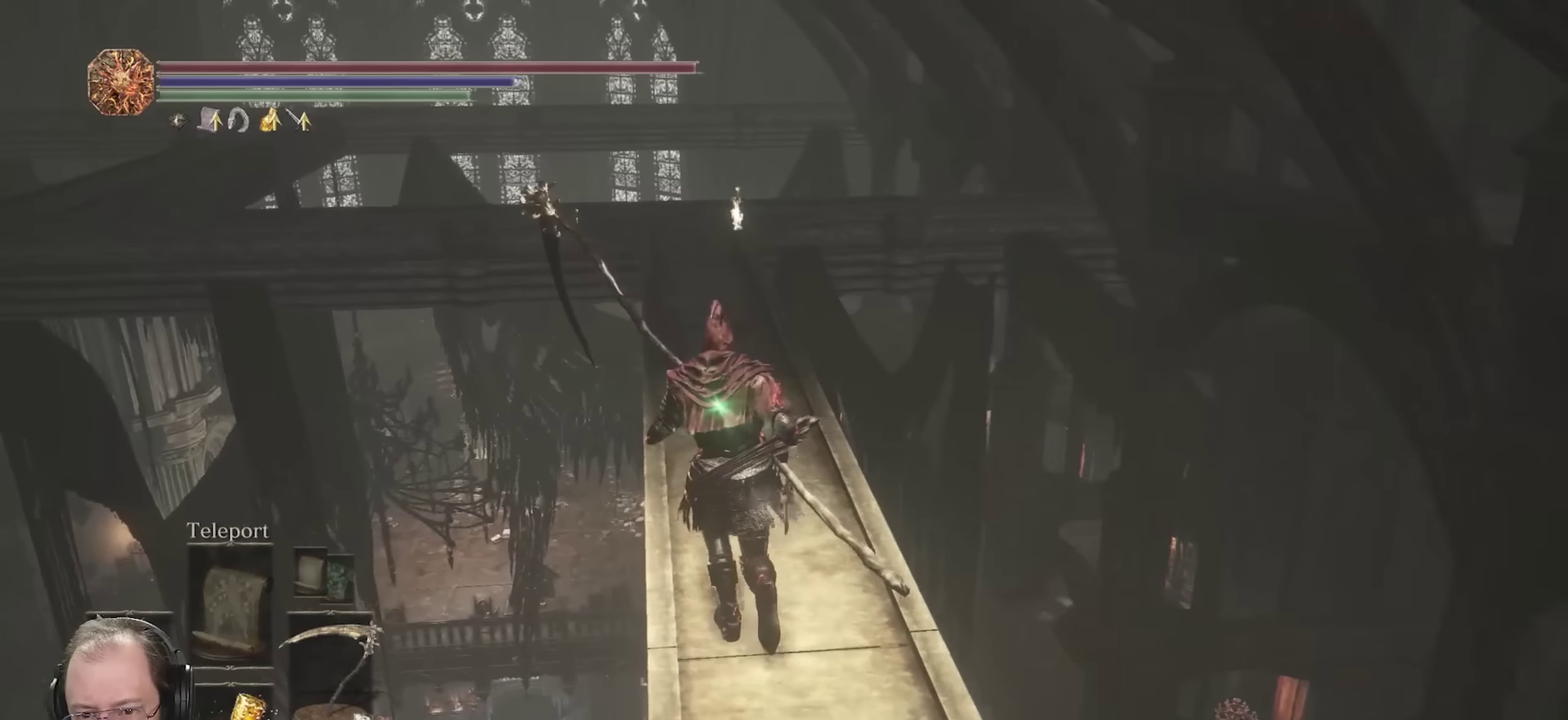
Gameplay with a controller (Xbox layout); each line is a JSON object with the inputs held at the frame after it (dt_ms = milliseconds from this image to that frame). "events" lists button and stick changes between this image and that frame as [ms after this image, input, new state], when the widget could be followed in between.
{"dt_ms": 750, "buttons": [], "left_stick": "up", "right_stick": "down-right", "events": [[50, "right_stick", "down-right"]]}
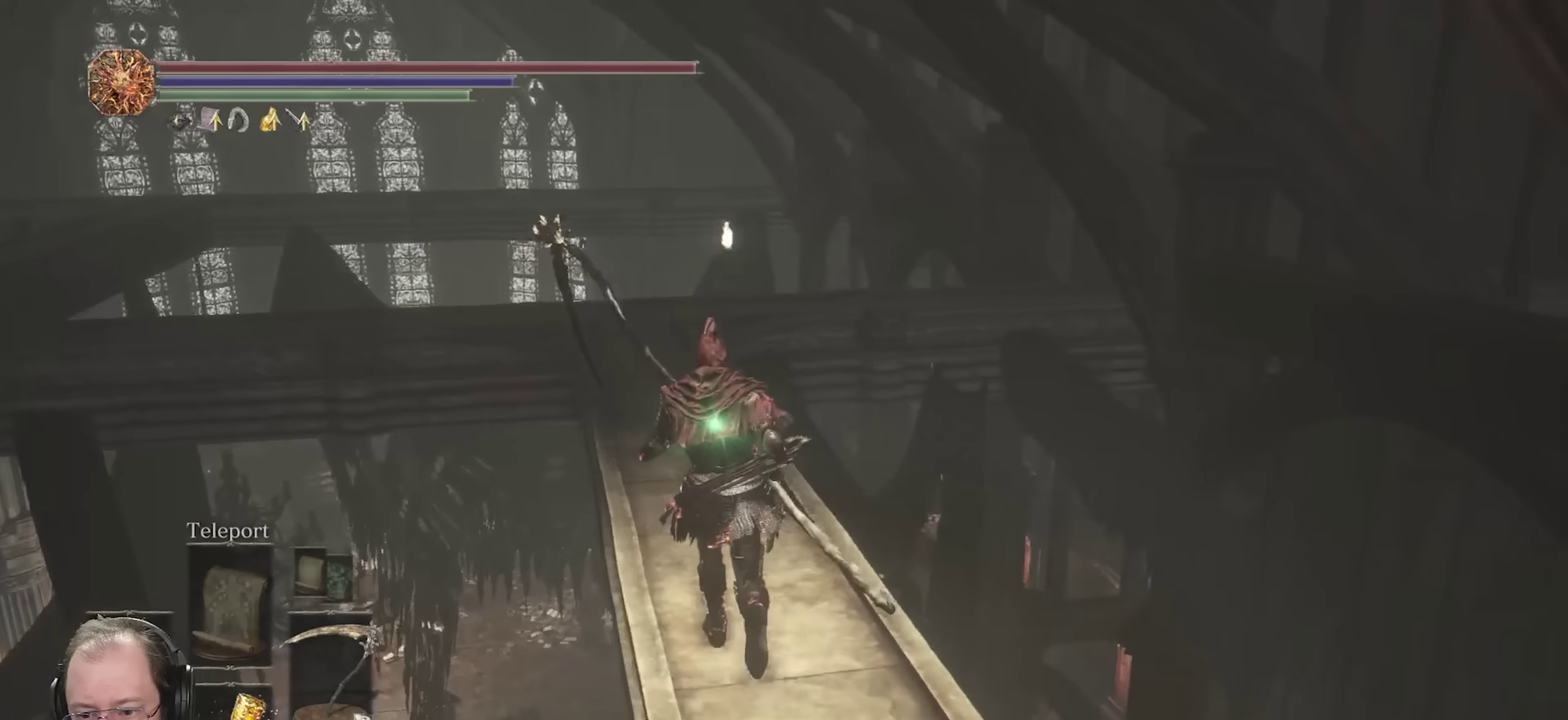
{"dt_ms": 250, "buttons": [], "left_stick": "up", "right_stick": "down-right", "events": []}
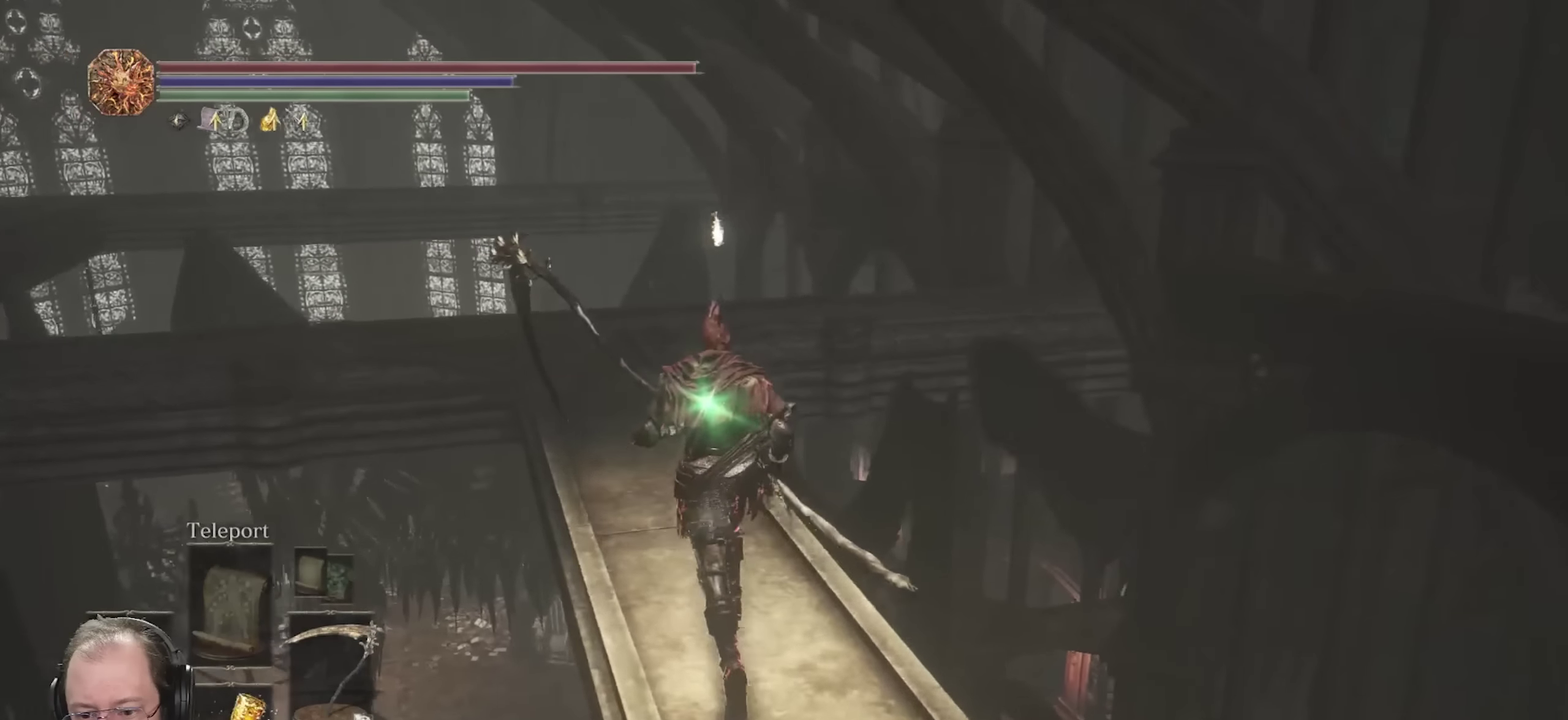
{"dt_ms": 650, "buttons": [], "left_stick": "up-left", "right_stick": "down-right", "events": [[217, "left_stick", "up-left"]]}
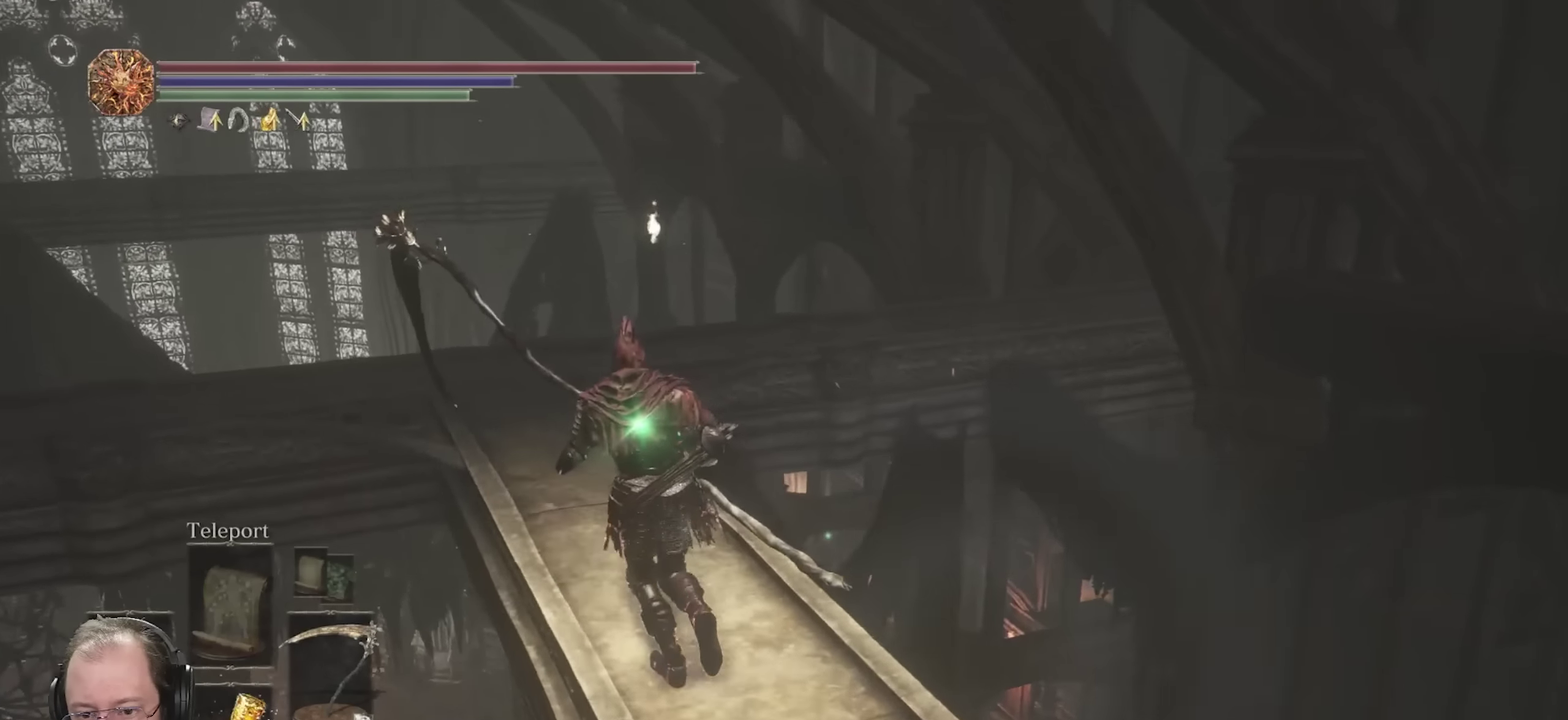
{"dt_ms": 350, "buttons": [], "left_stick": "up", "right_stick": "down-right", "events": [[350, "left_stick", "up"]]}
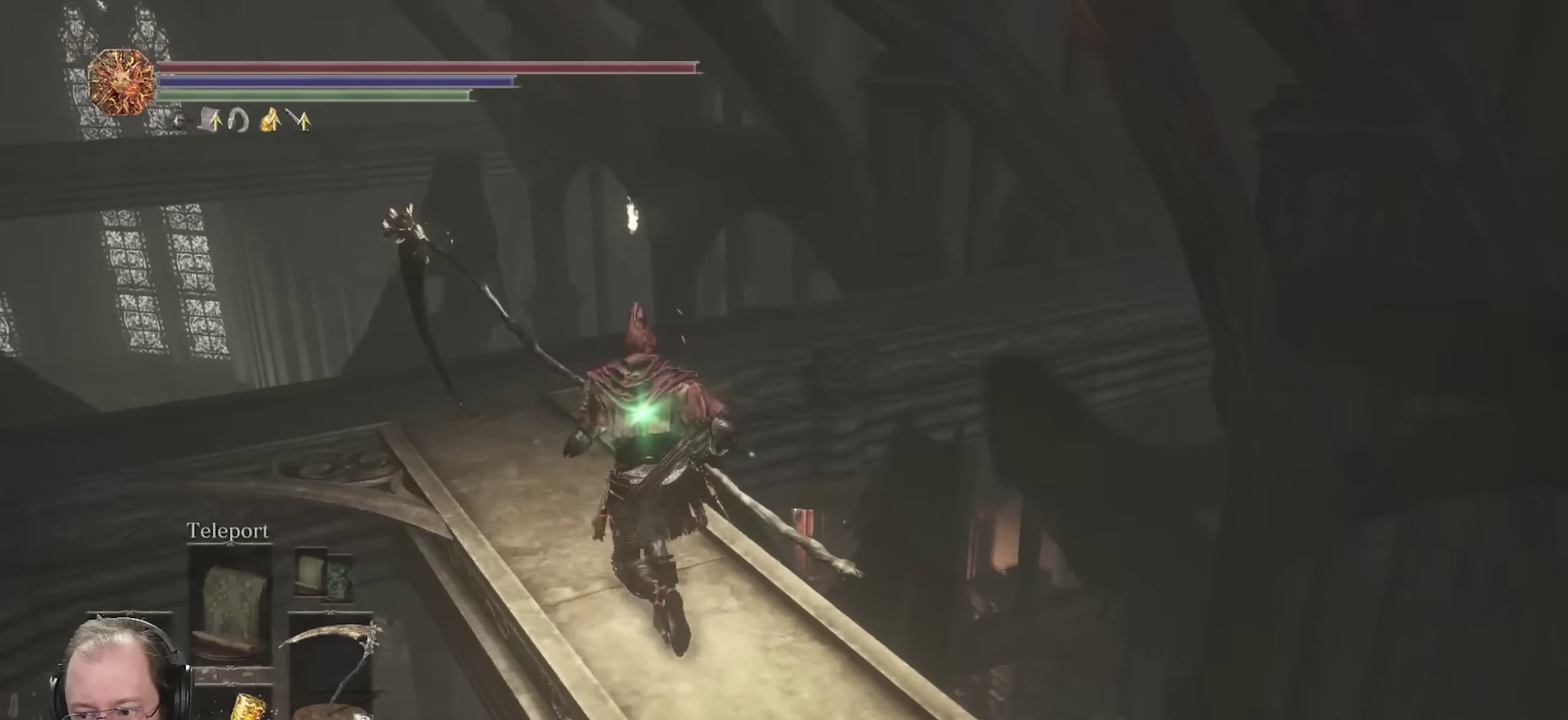
{"dt_ms": 450, "buttons": [], "left_stick": "up-left", "right_stick": "right", "events": [[50, "left_stick", "up-left"], [433, "right_stick", "right"]]}
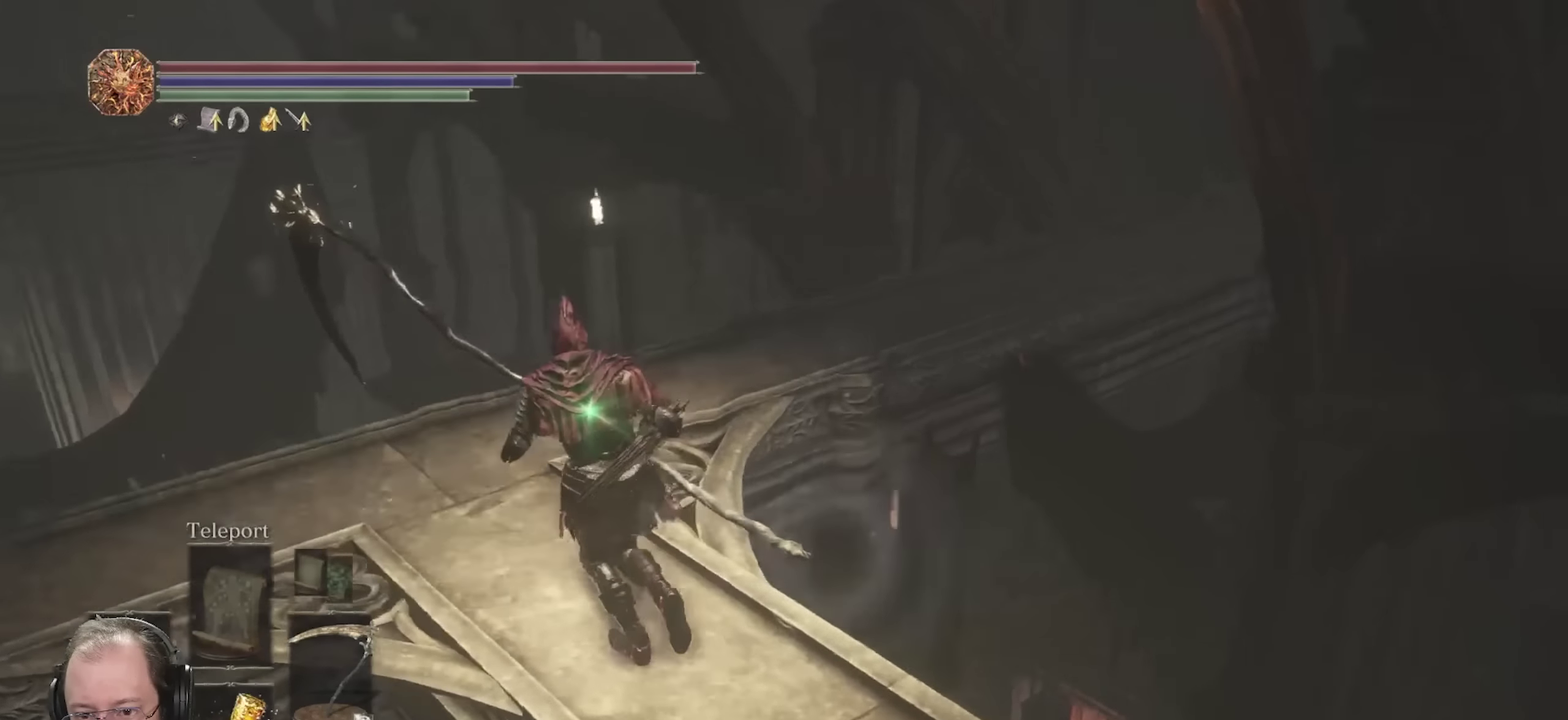
{"dt_ms": 700, "buttons": [], "left_stick": "center", "right_stick": "center", "events": [[333, "left_stick", "center"], [417, "right_stick", "down-right"], [483, "right_stick", "right"], [700, "right_stick", "center"]]}
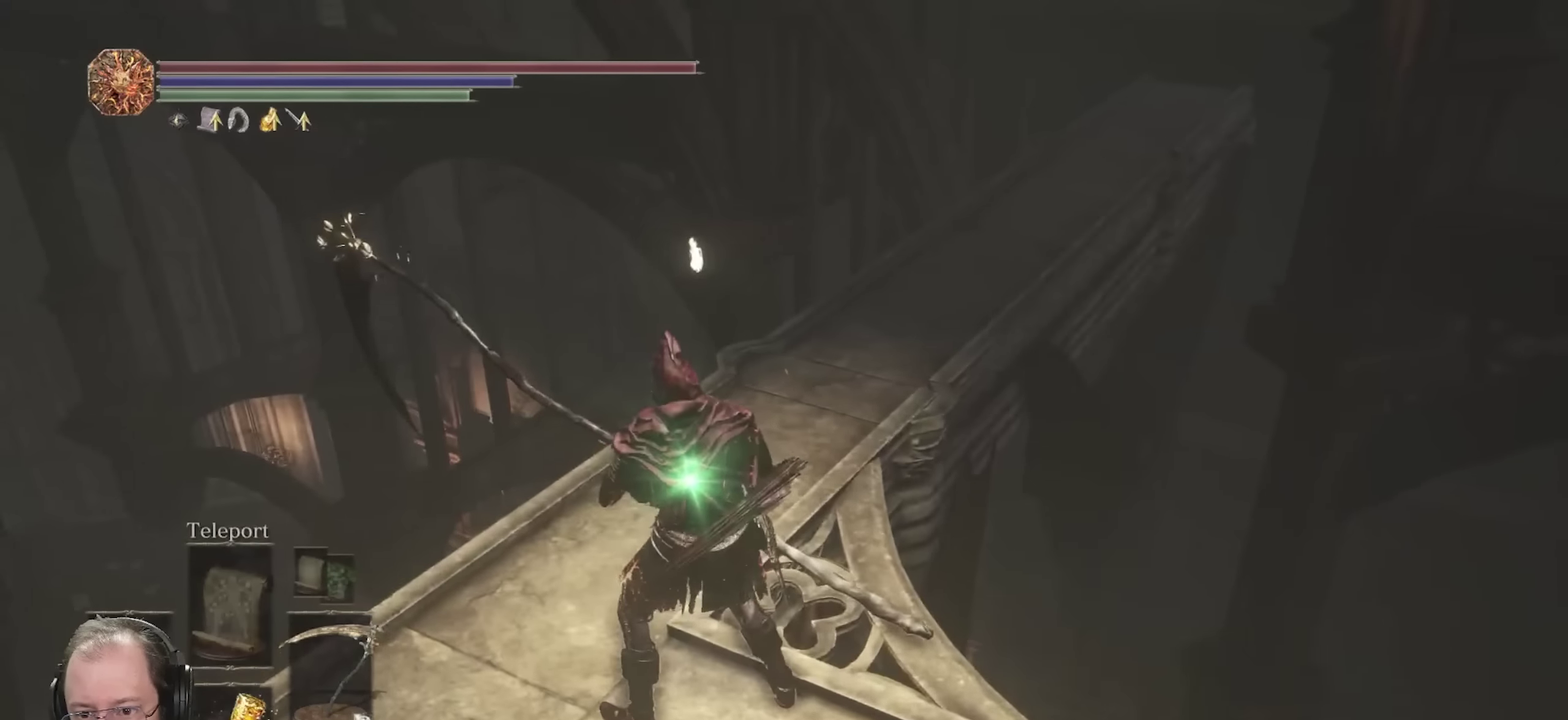
{"dt_ms": 350, "buttons": [], "left_stick": "up-left", "right_stick": "right", "events": [[267, "left_stick", "up-left"], [350, "right_stick", "right"]]}
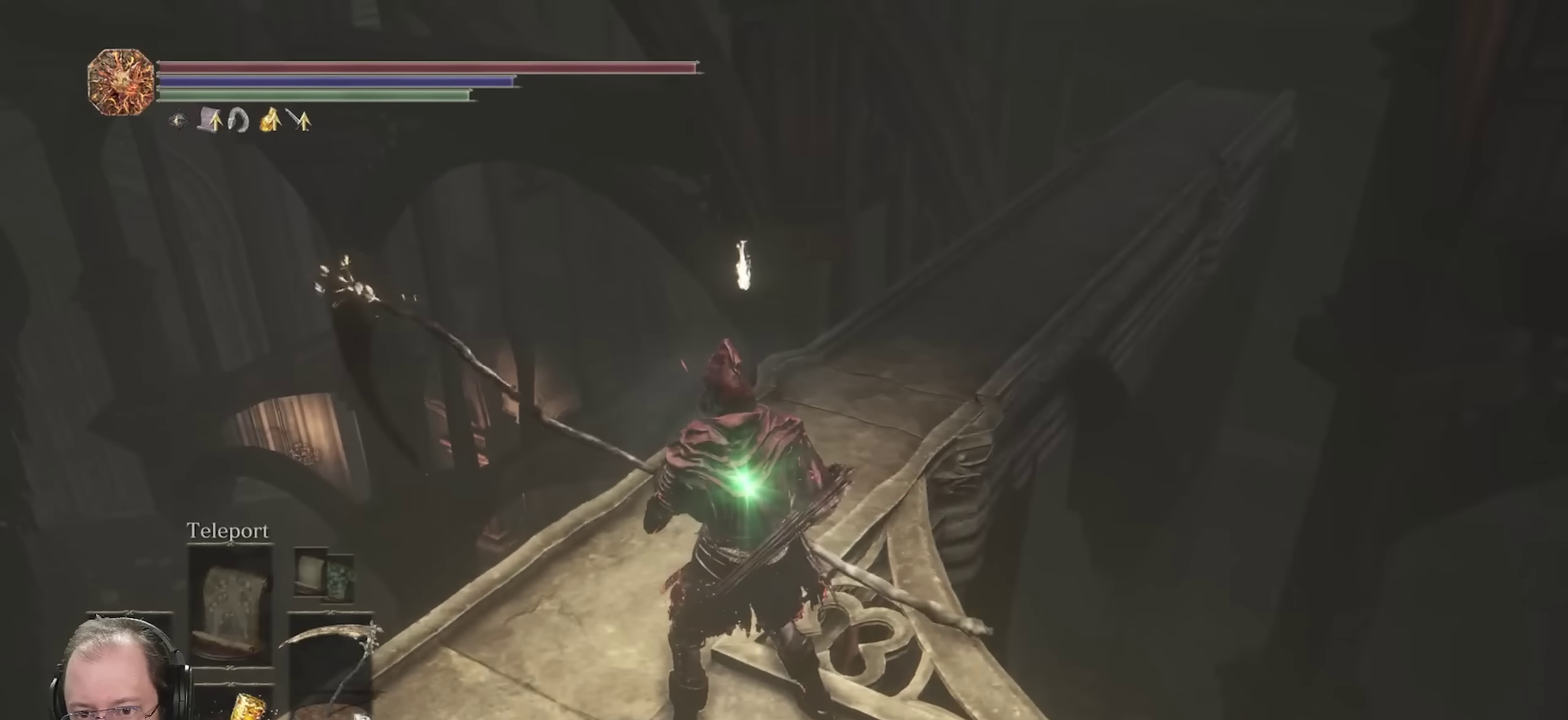
{"dt_ms": 350, "buttons": [], "left_stick": "up", "right_stick": "right", "events": [[183, "left_stick", "up"]]}
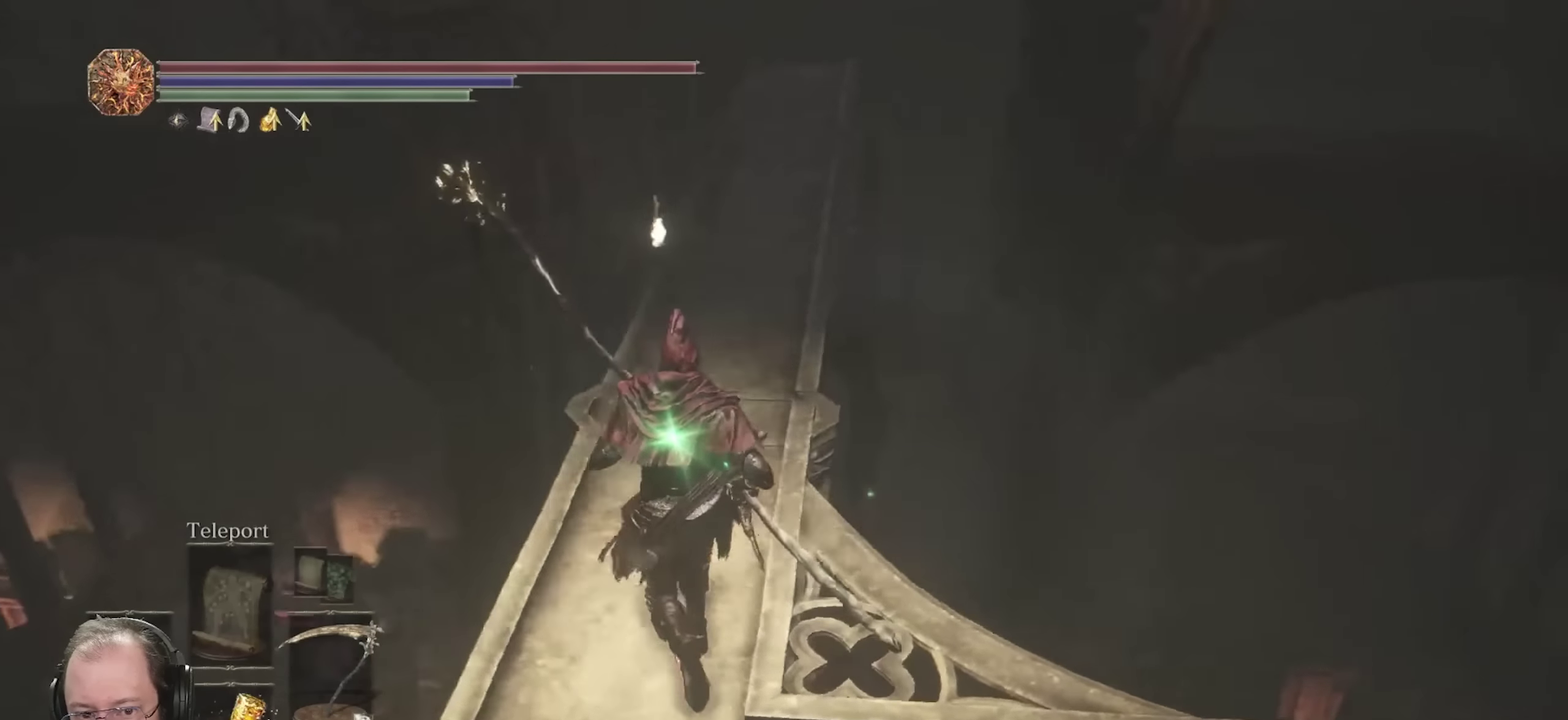
{"dt_ms": 700, "buttons": [], "left_stick": "up-left", "right_stick": "right", "events": [[350, "left_stick", "up-left"]]}
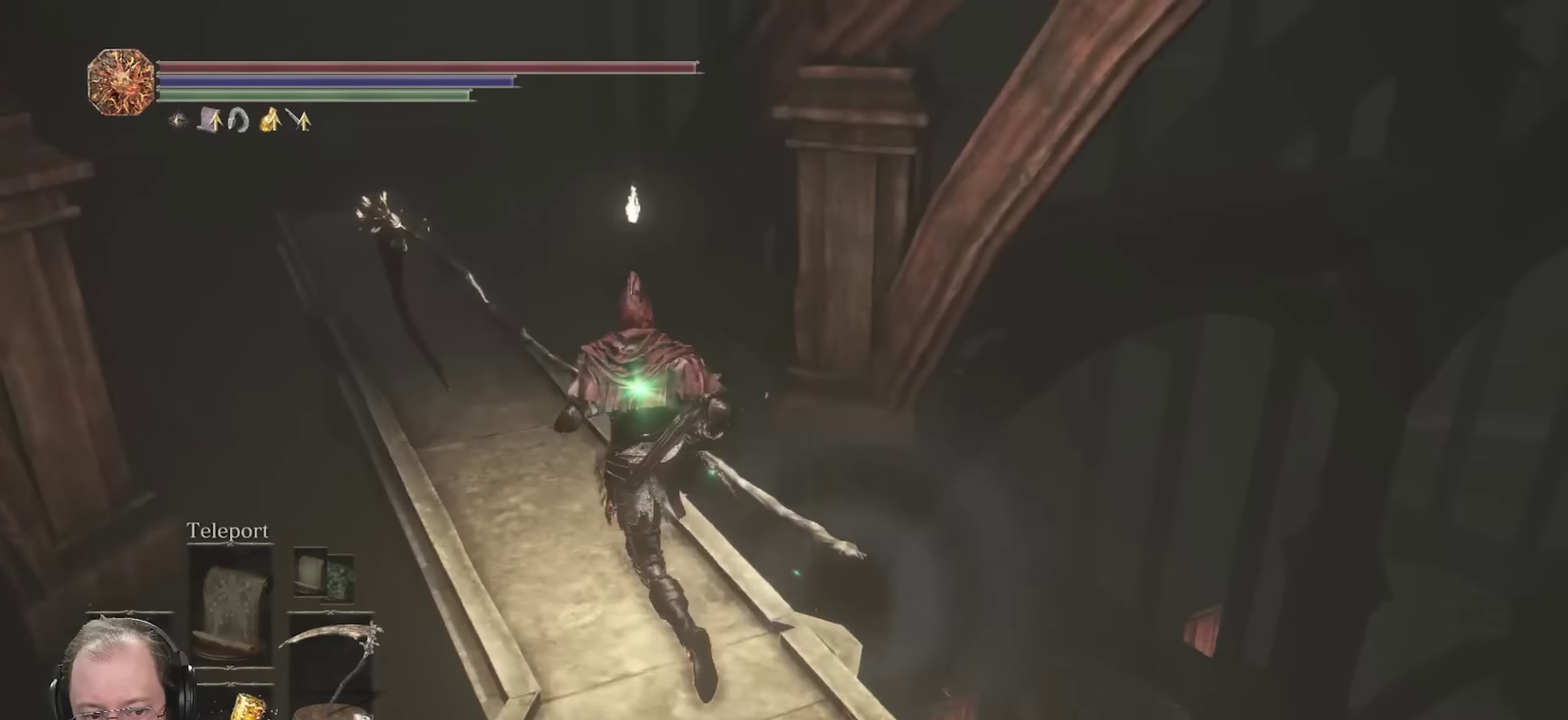
{"dt_ms": 450, "buttons": [], "left_stick": "center", "right_stick": "right", "events": [[167, "right_stick", "center"], [217, "left_stick", "center"], [350, "right_stick", "right"]]}
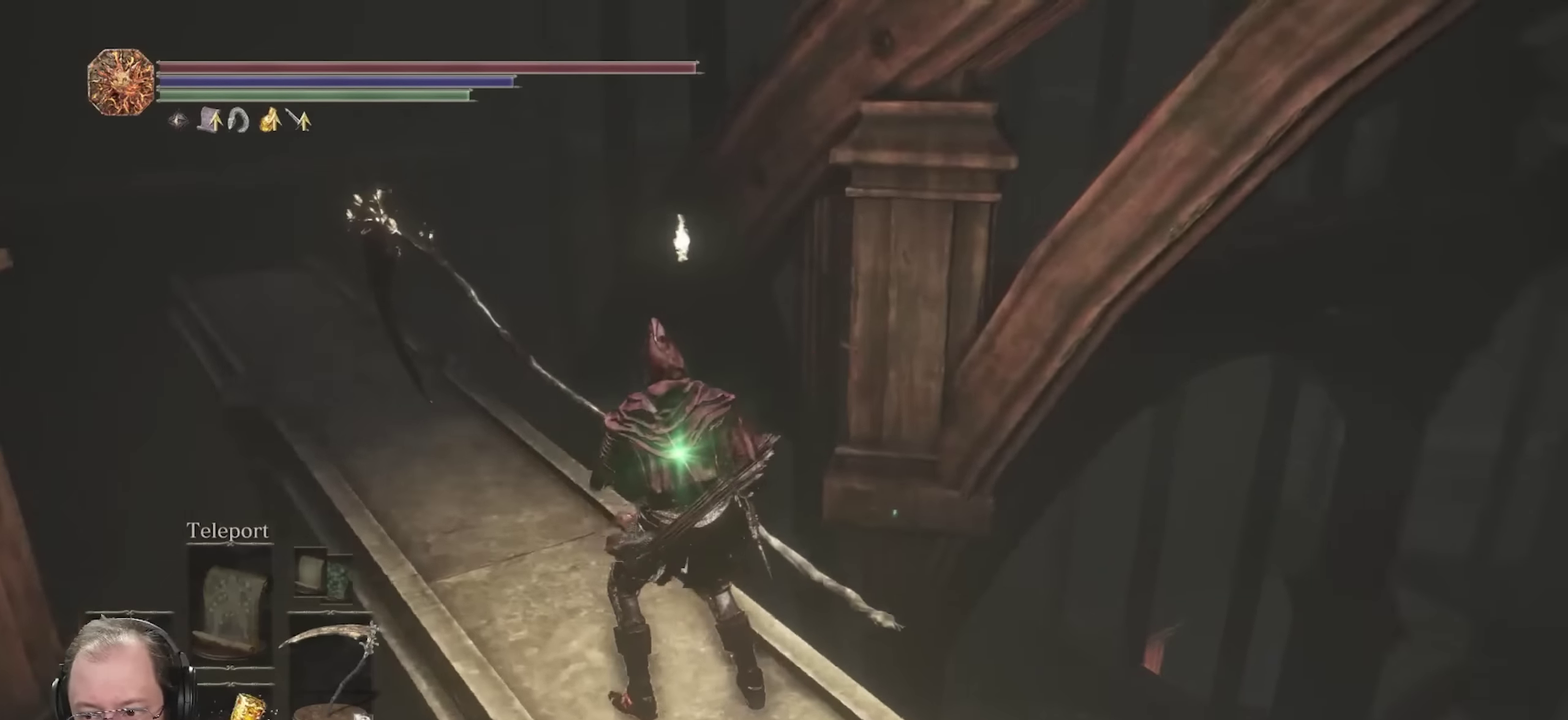
{"dt_ms": 350, "buttons": [], "left_stick": "center", "right_stick": "right", "events": [[100, "left_stick", "right"], [317, "left_stick", "center"]]}
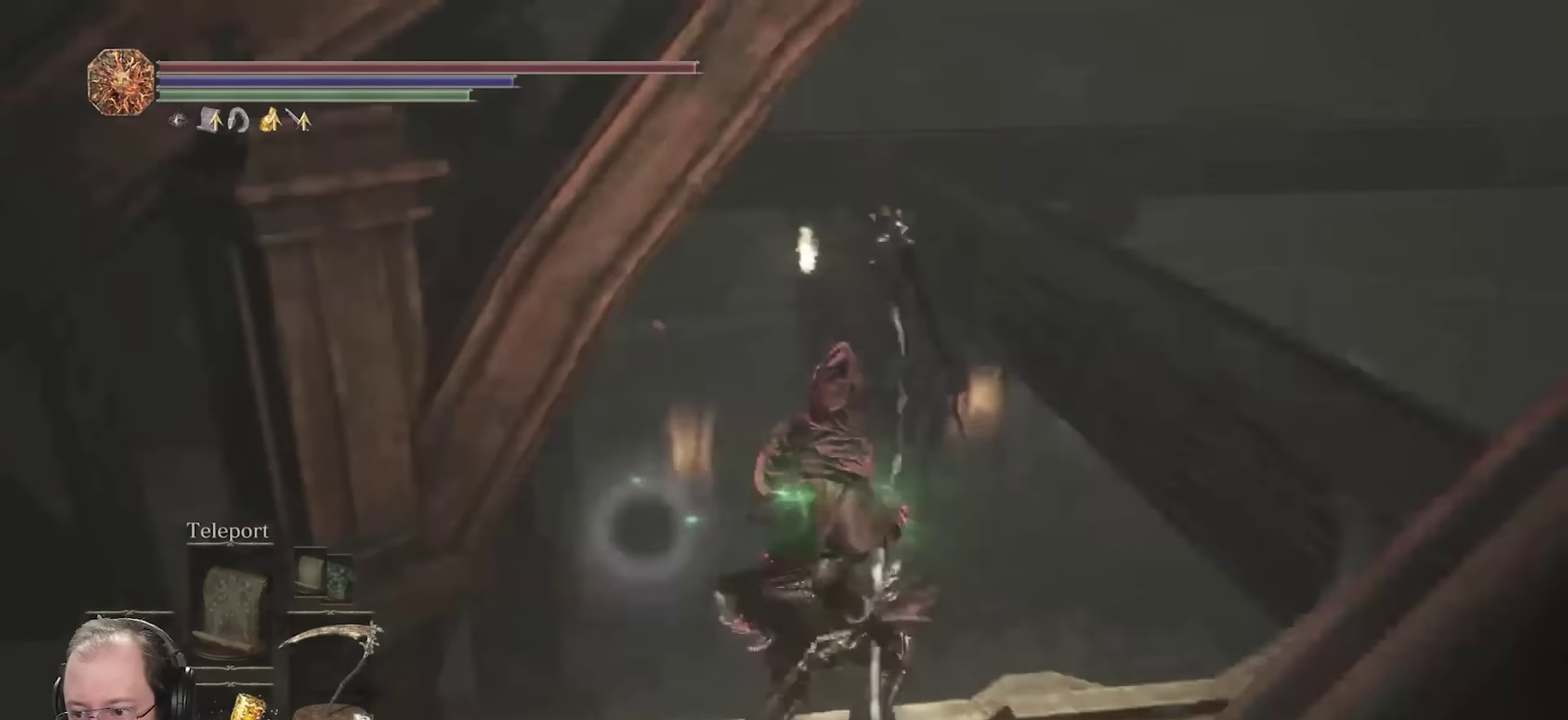
{"dt_ms": 650, "buttons": [], "left_stick": "up", "right_stick": "center", "events": [[300, "right_stick", "down-right"], [317, "left_stick", "up-right"], [350, "right_stick", "center"], [500, "left_stick", "up"]]}
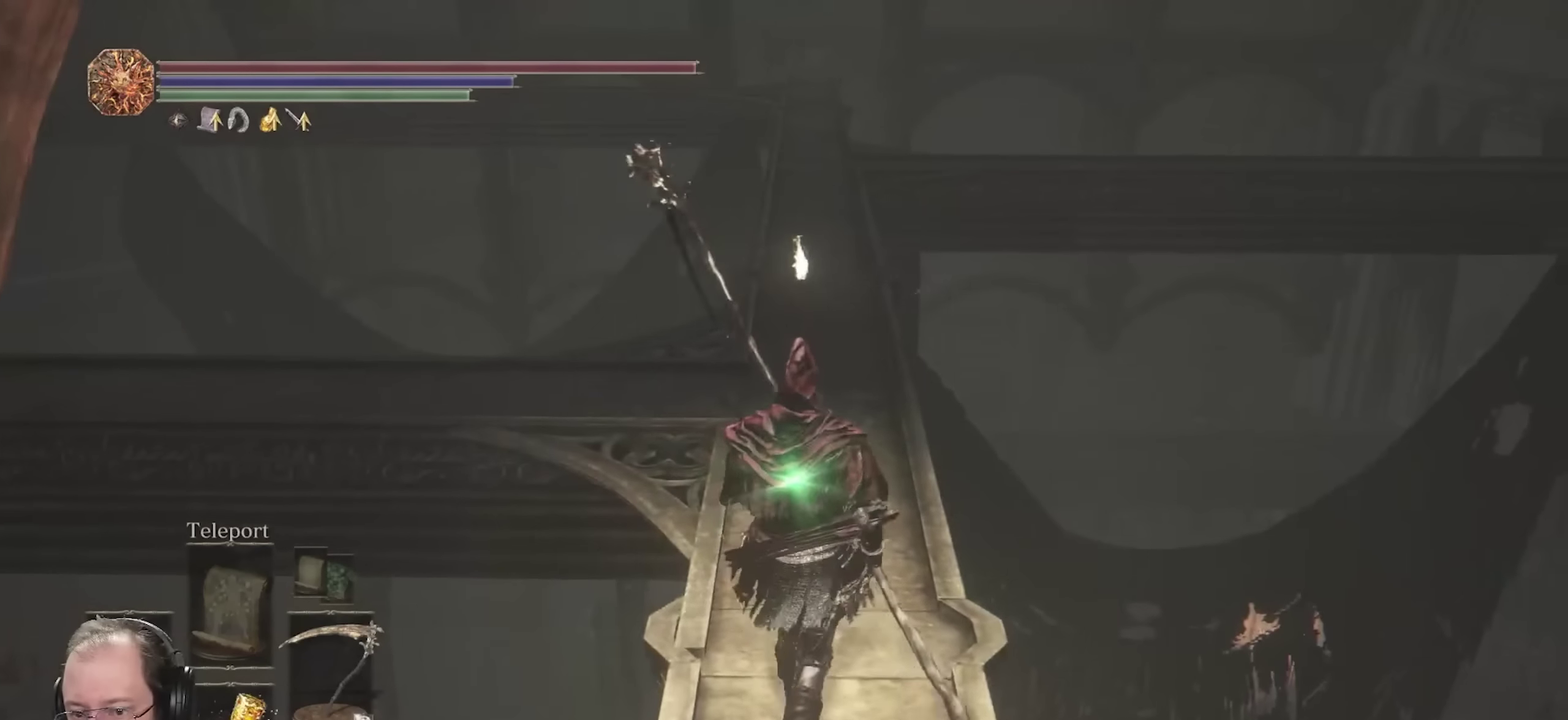
{"dt_ms": 500, "buttons": [], "left_stick": "up", "right_stick": "center", "events": []}
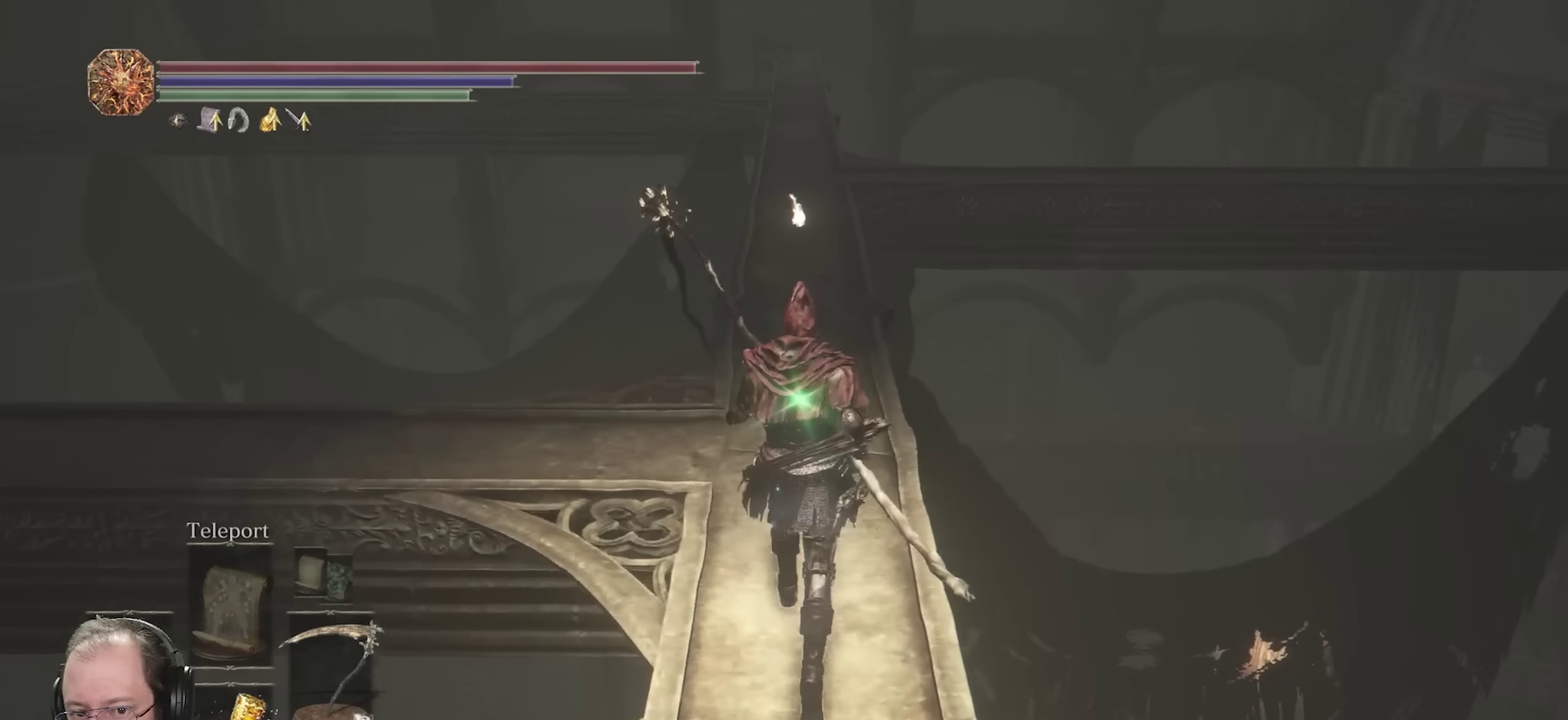
{"dt_ms": 500, "buttons": [], "left_stick": "up", "right_stick": "down", "events": [[417, "right_stick", "down"]]}
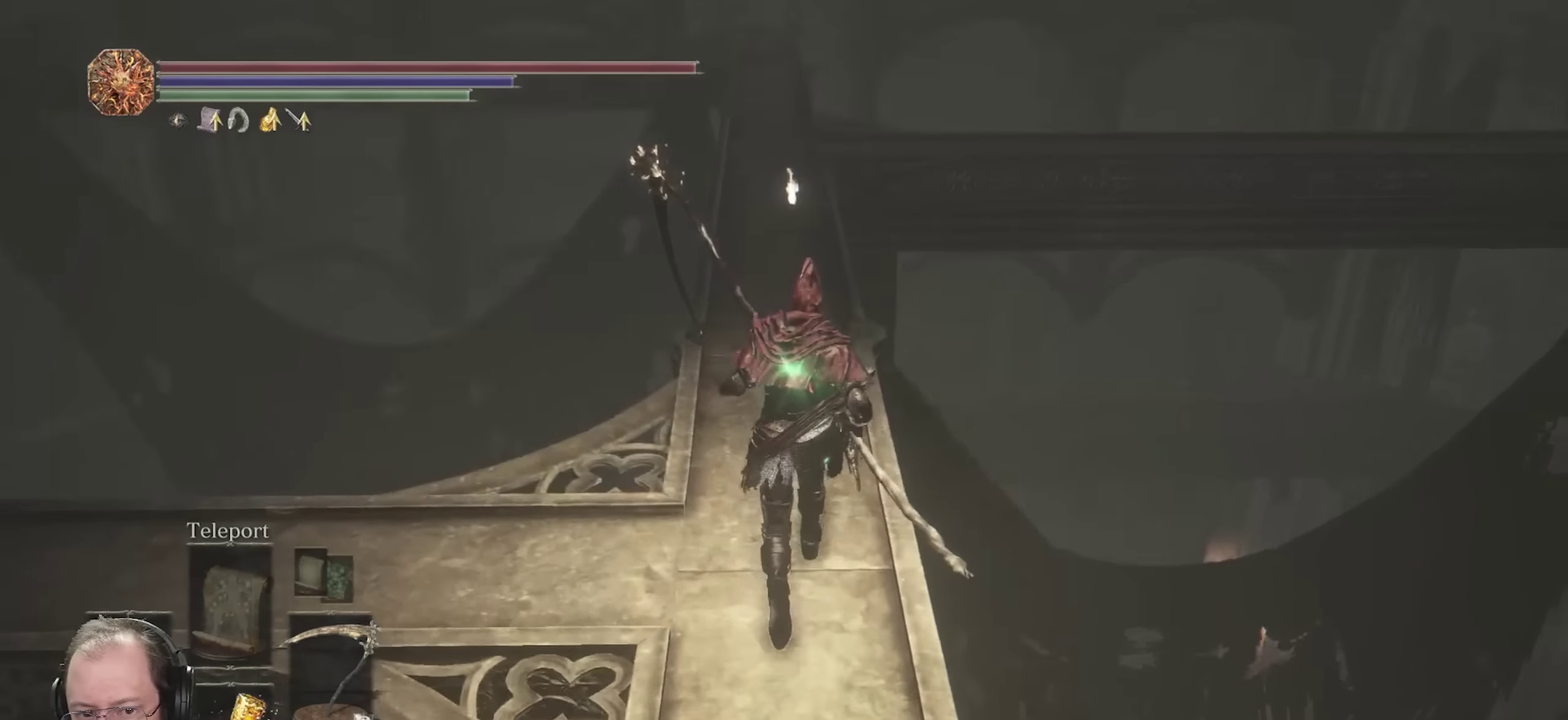
{"dt_ms": 350, "buttons": [], "left_stick": "up", "right_stick": "down", "events": [[167, "right_stick", "center"], [283, "right_stick", "down"]]}
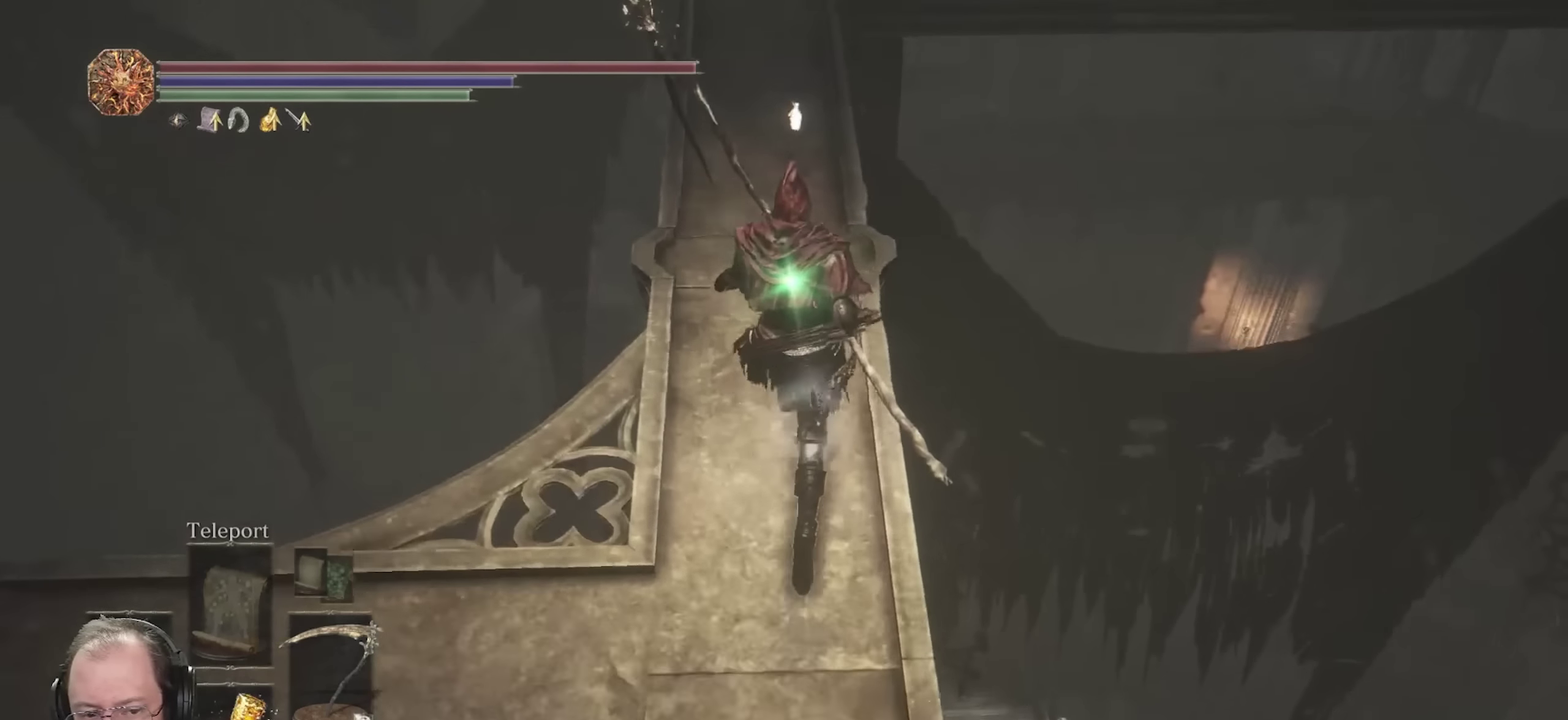
{"dt_ms": 800, "buttons": [], "left_stick": "up", "right_stick": "down", "events": [[217, "right_stick", "center"], [367, "right_stick", "down"]]}
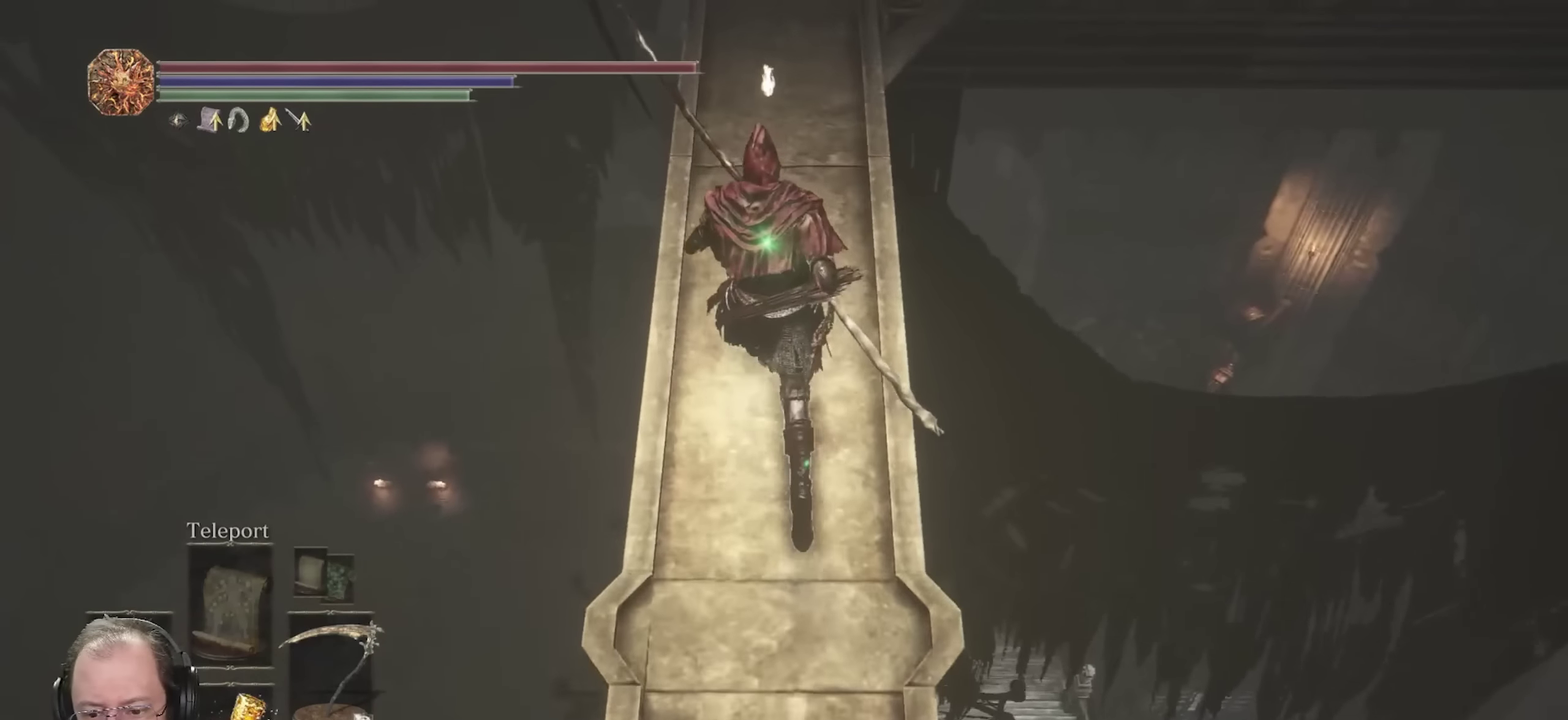
{"dt_ms": 350, "buttons": [], "left_stick": "up", "right_stick": "center", "events": [[350, "right_stick", "center"]]}
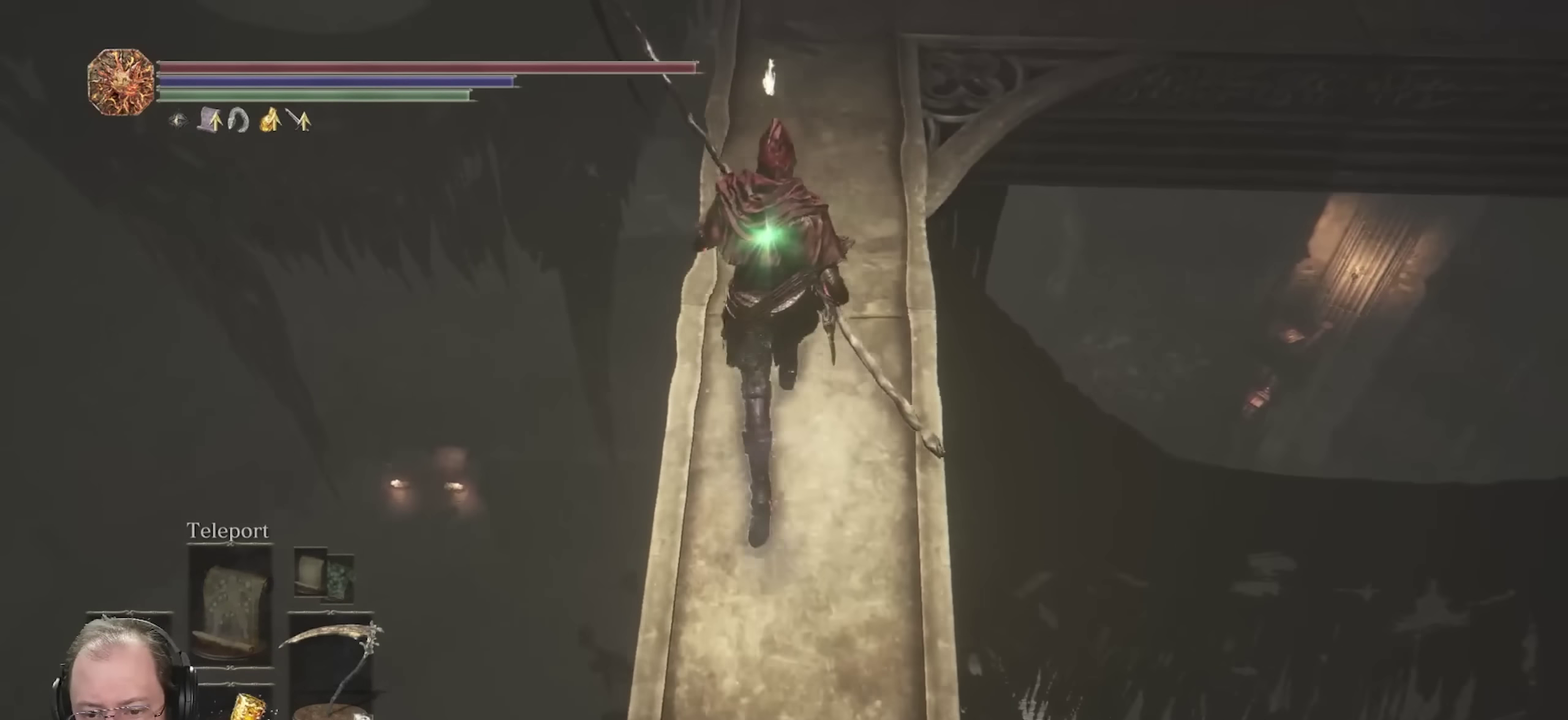
{"dt_ms": 750, "buttons": [], "left_stick": "up", "right_stick": "right", "events": [[150, "right_stick", "up"], [283, "right_stick", "center"], [667, "right_stick", "right"]]}
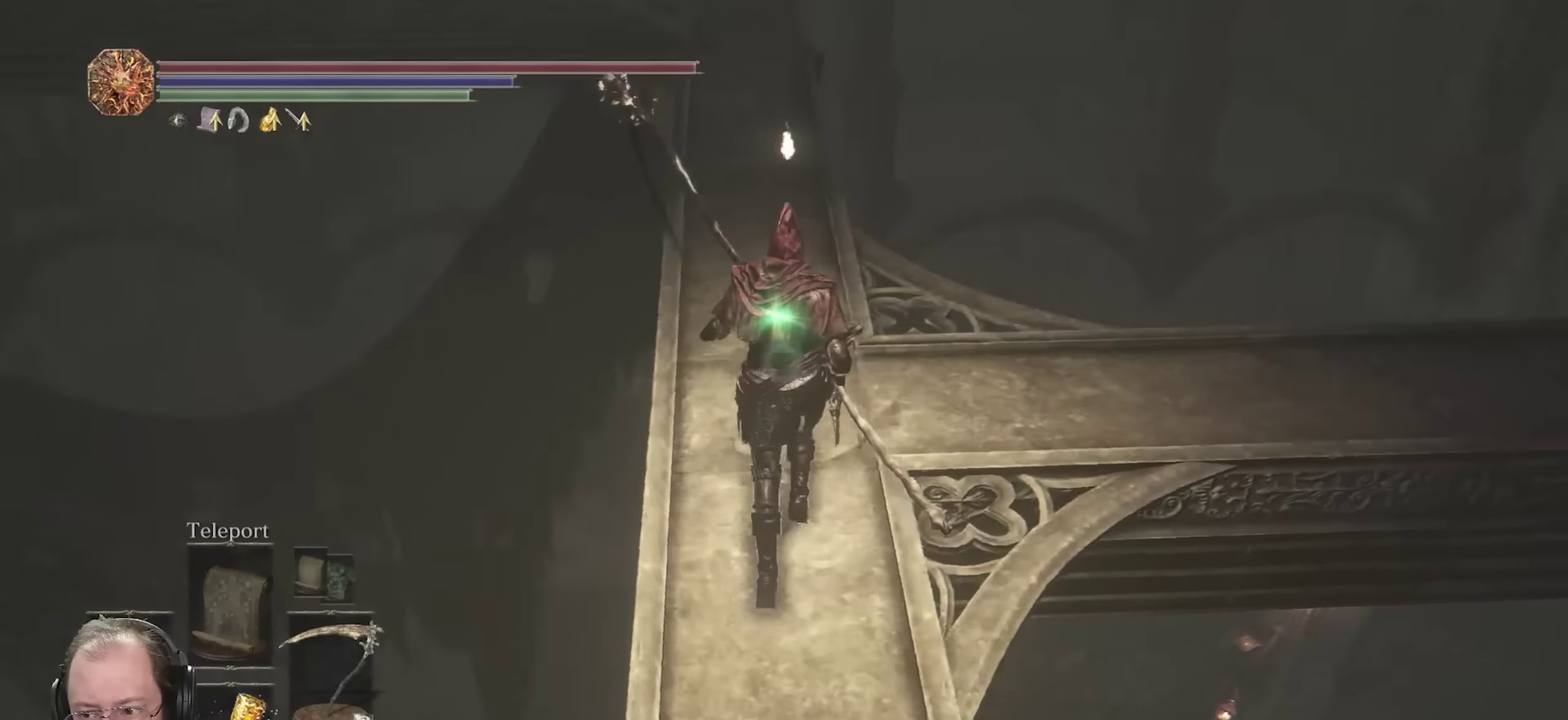
{"dt_ms": 250, "buttons": [], "left_stick": "up", "right_stick": "right", "events": [[200, "right_stick", "center"], [250, "right_stick", "right"]]}
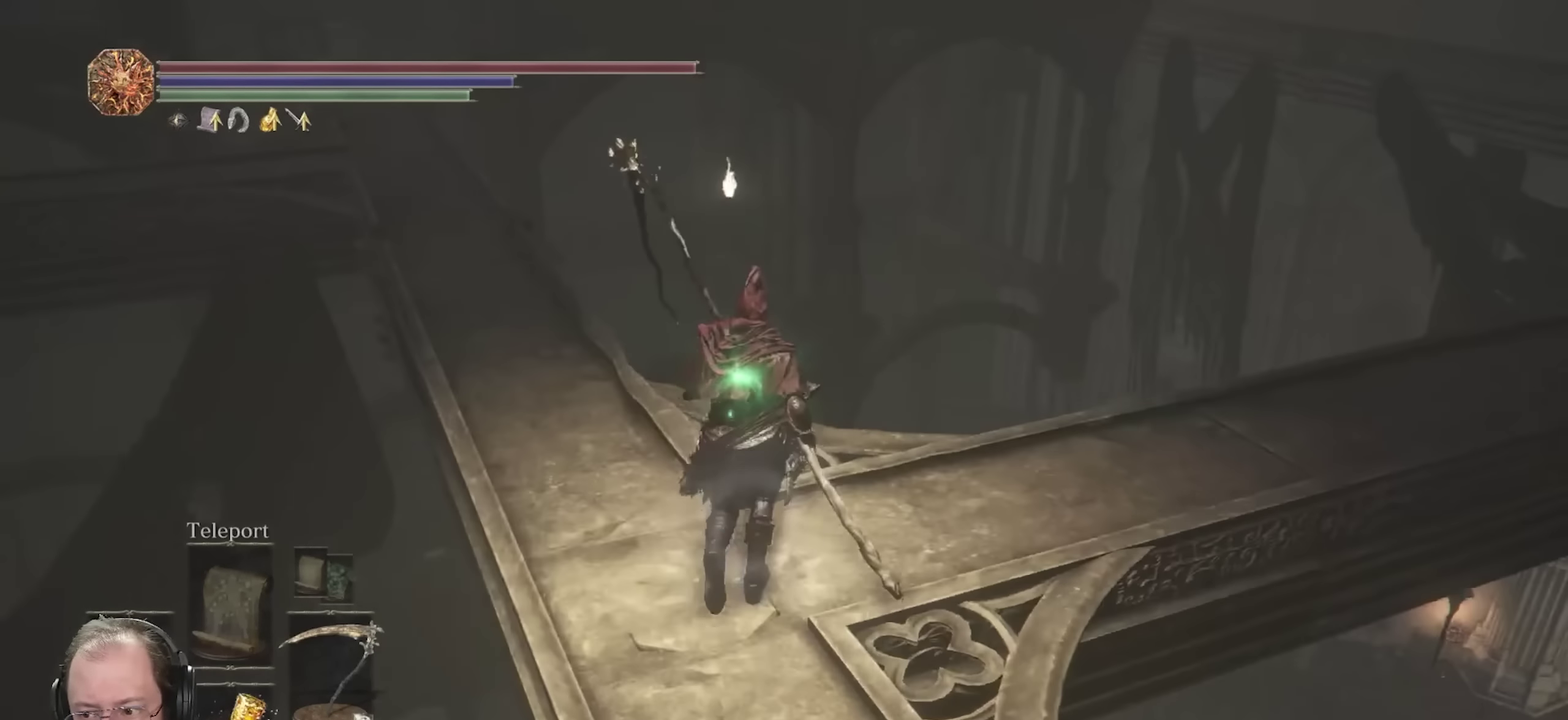
{"dt_ms": 550, "buttons": [], "left_stick": "up", "right_stick": "center", "events": [[133, "left_stick", "up-right"], [417, "left_stick", "up"], [417, "right_stick", "center"]]}
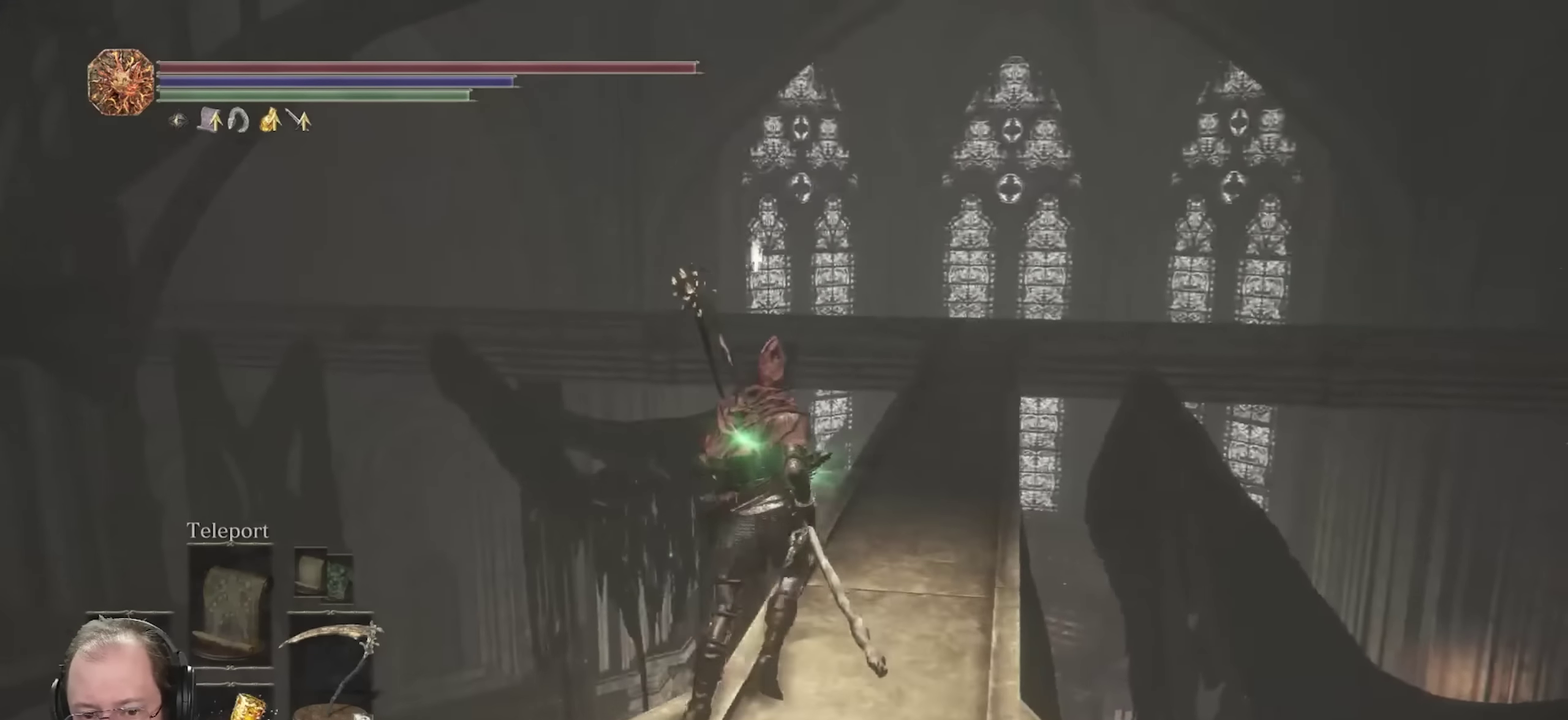
{"dt_ms": 450, "buttons": [], "left_stick": "up", "right_stick": "center", "events": [[183, "left_stick", "up-right"], [283, "left_stick", "up"]]}
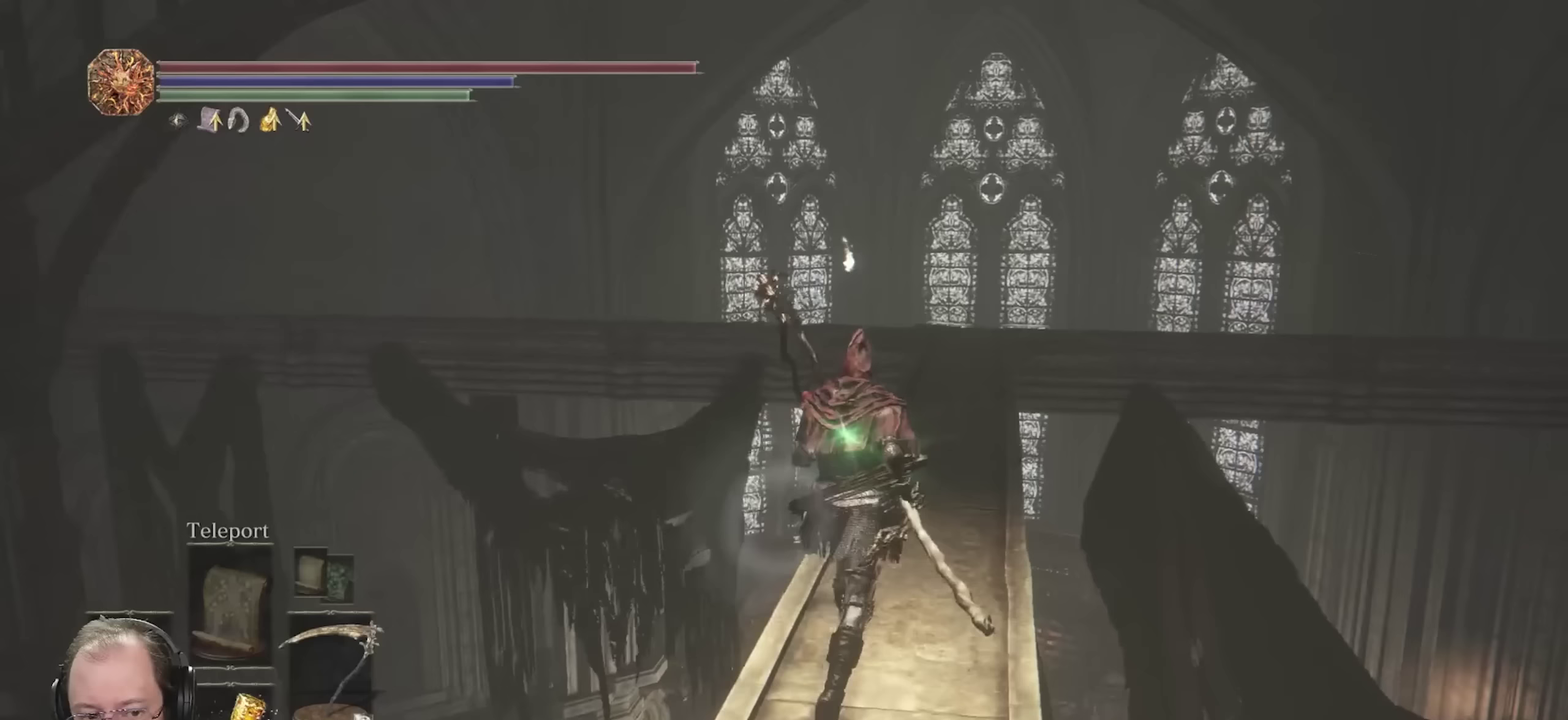
{"dt_ms": 550, "buttons": [], "left_stick": "up", "right_stick": "center", "events": [[133, "right_stick", "down-right"], [233, "right_stick", "center"]]}
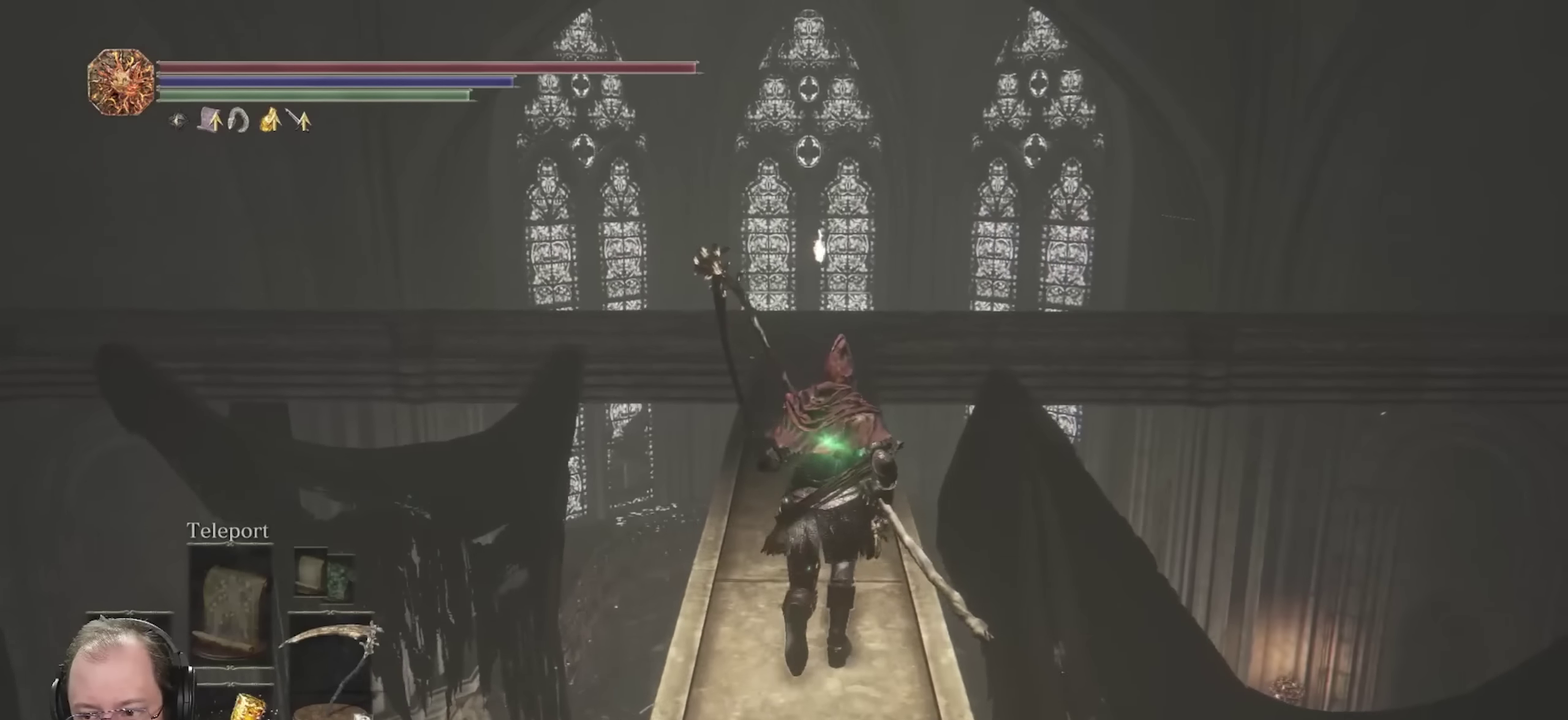
{"dt_ms": 450, "buttons": [], "left_stick": "up", "right_stick": "center", "events": []}
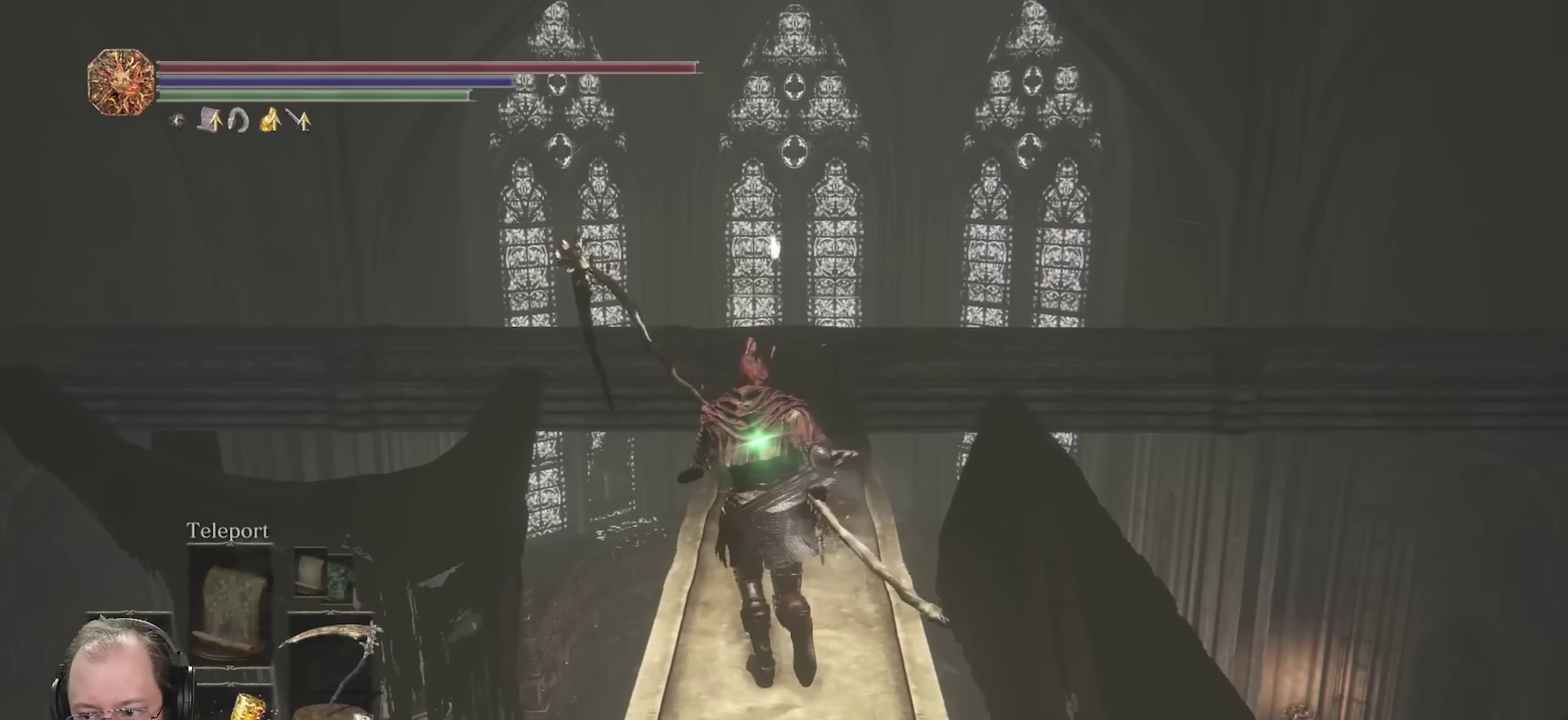
{"dt_ms": 500, "buttons": [], "left_stick": "up", "right_stick": "center", "events": []}
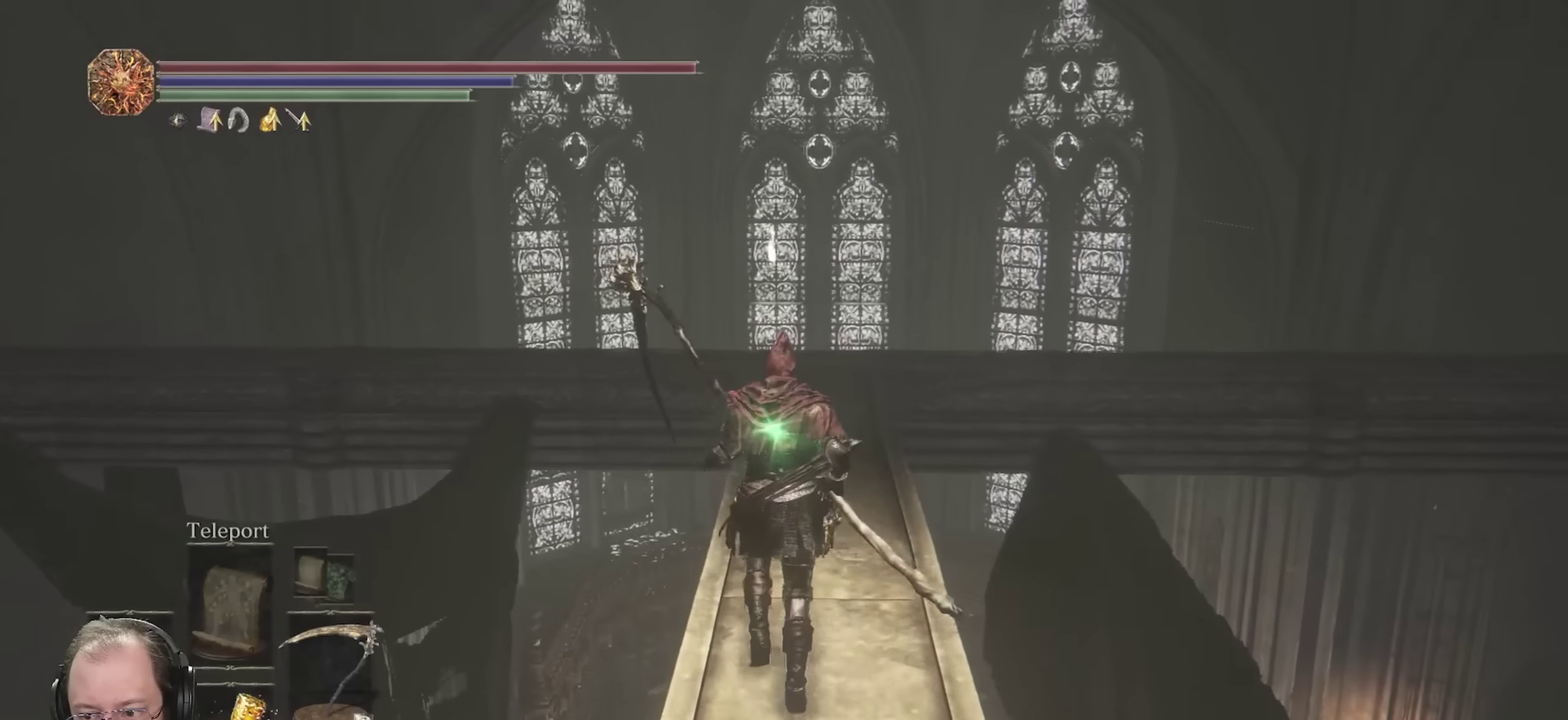
{"dt_ms": 650, "buttons": [], "left_stick": "up", "right_stick": "center", "events": [[150, "right_stick", "down"], [317, "right_stick", "center"], [500, "right_stick", "down"], [650, "right_stick", "center"]]}
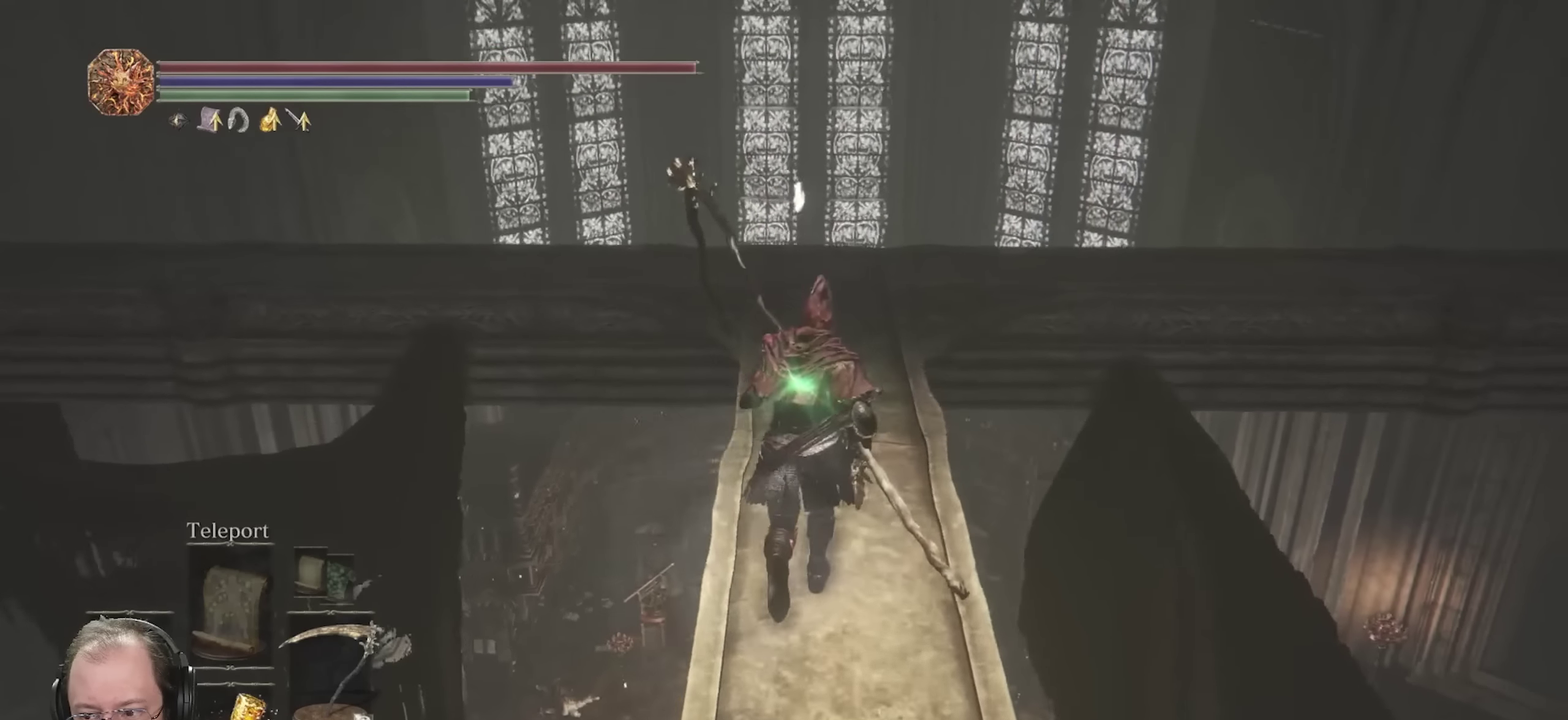
{"dt_ms": 350, "buttons": [], "left_stick": "up", "right_stick": "center", "events": []}
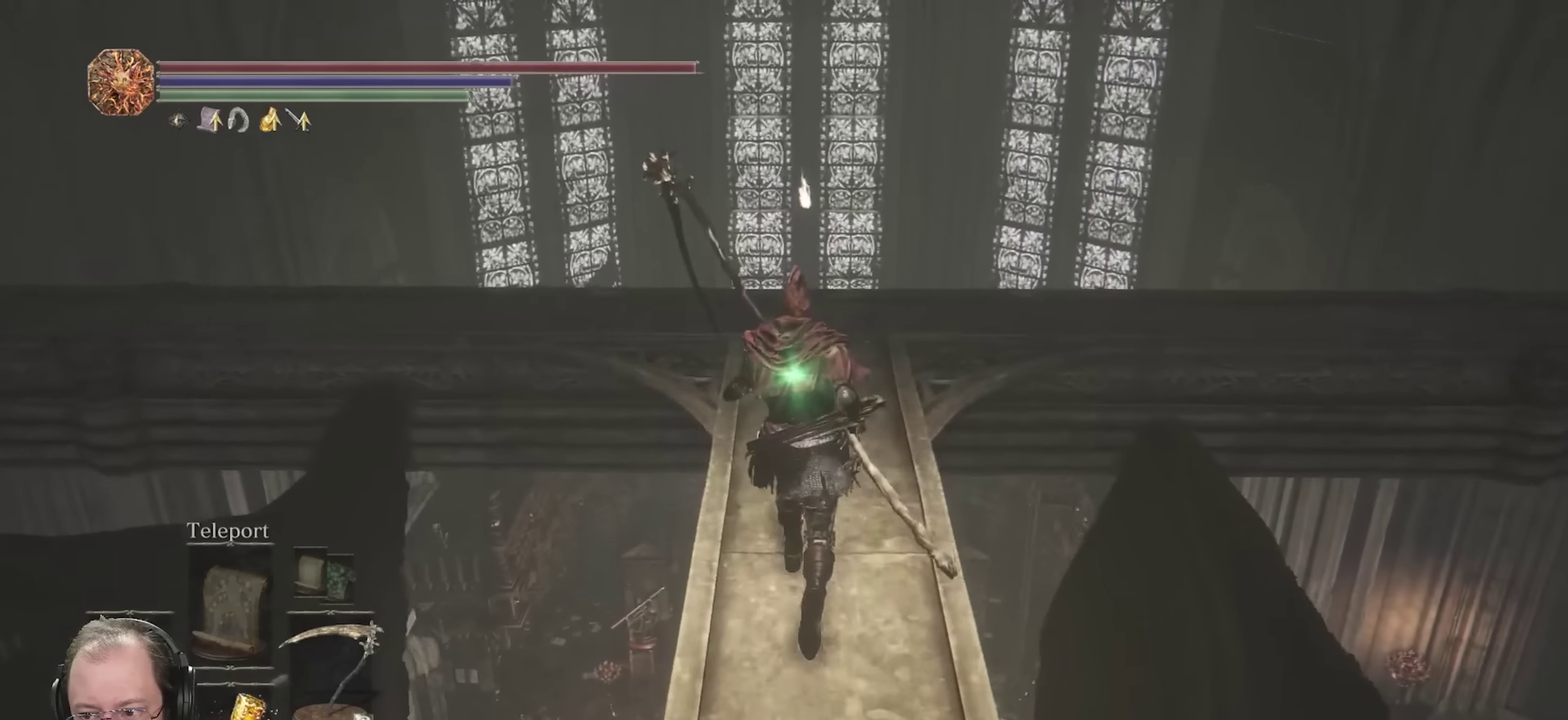
{"dt_ms": 350, "buttons": [], "left_stick": "up", "right_stick": "center", "events": []}
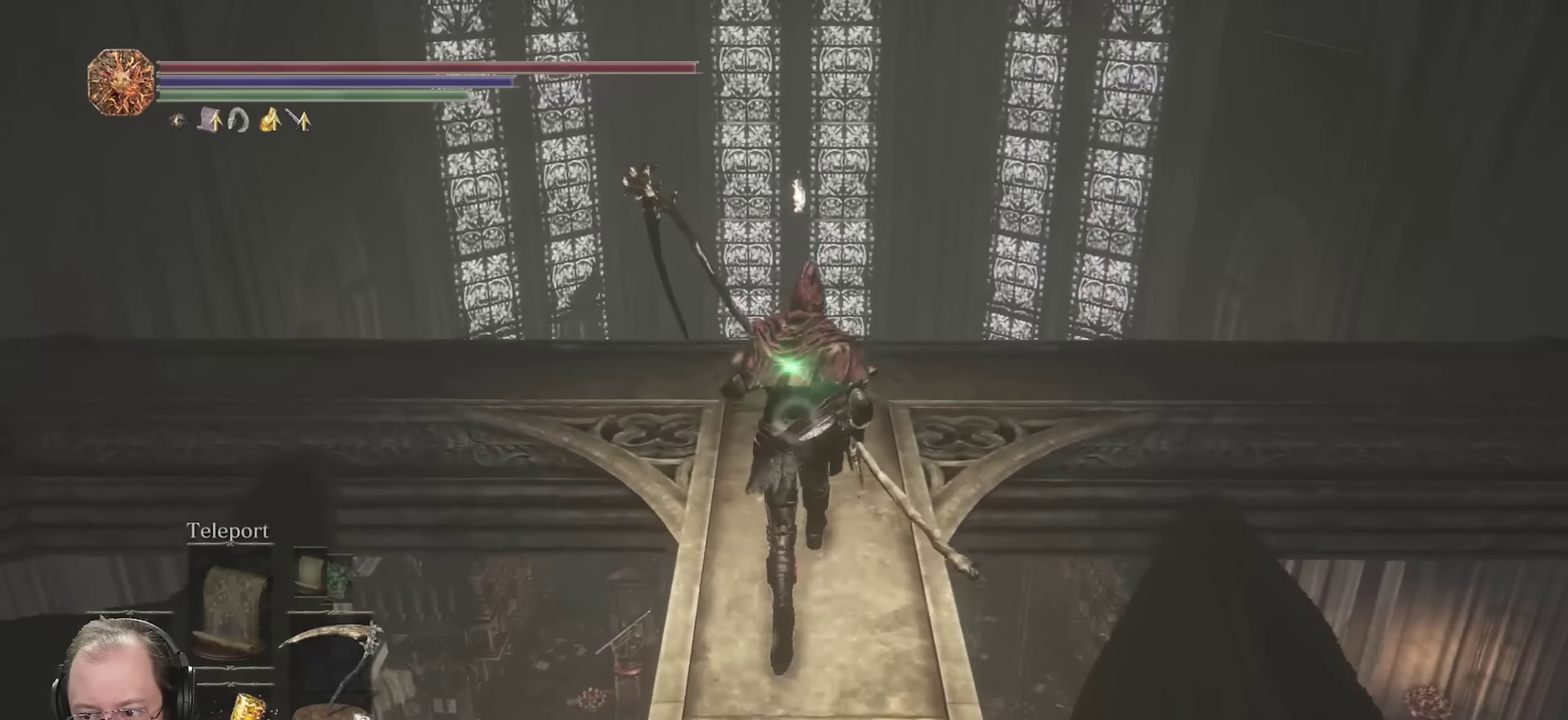
{"dt_ms": 700, "buttons": [], "left_stick": "center", "right_stick": "center", "events": [[633, "left_stick", "center"]]}
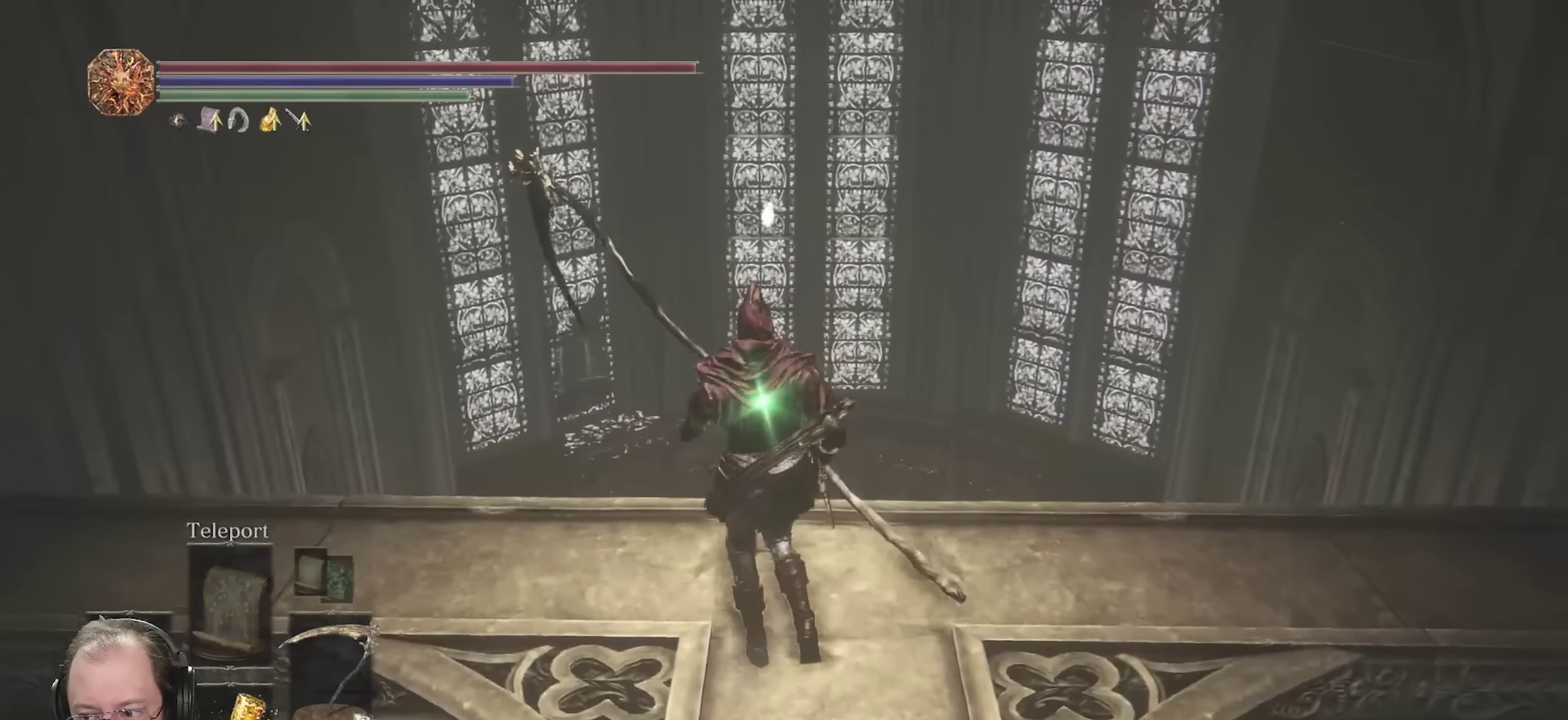
{"dt_ms": 450, "buttons": [], "left_stick": "up", "right_stick": "center", "events": [[333, "left_stick", "up"]]}
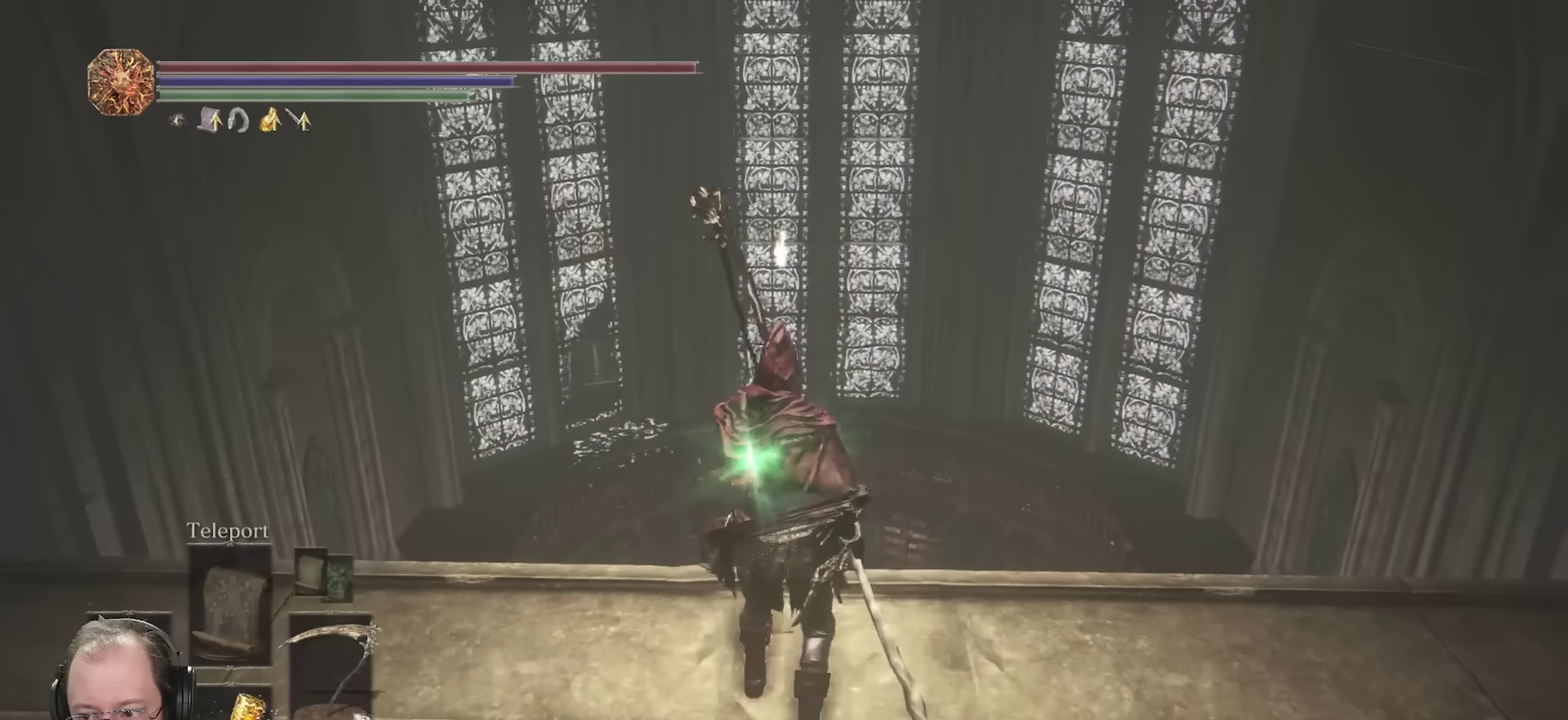
{"dt_ms": 350, "buttons": [], "left_stick": "center", "right_stick": "down-right", "events": [[50, "right_stick", "down-right"], [150, "left_stick", "center"]]}